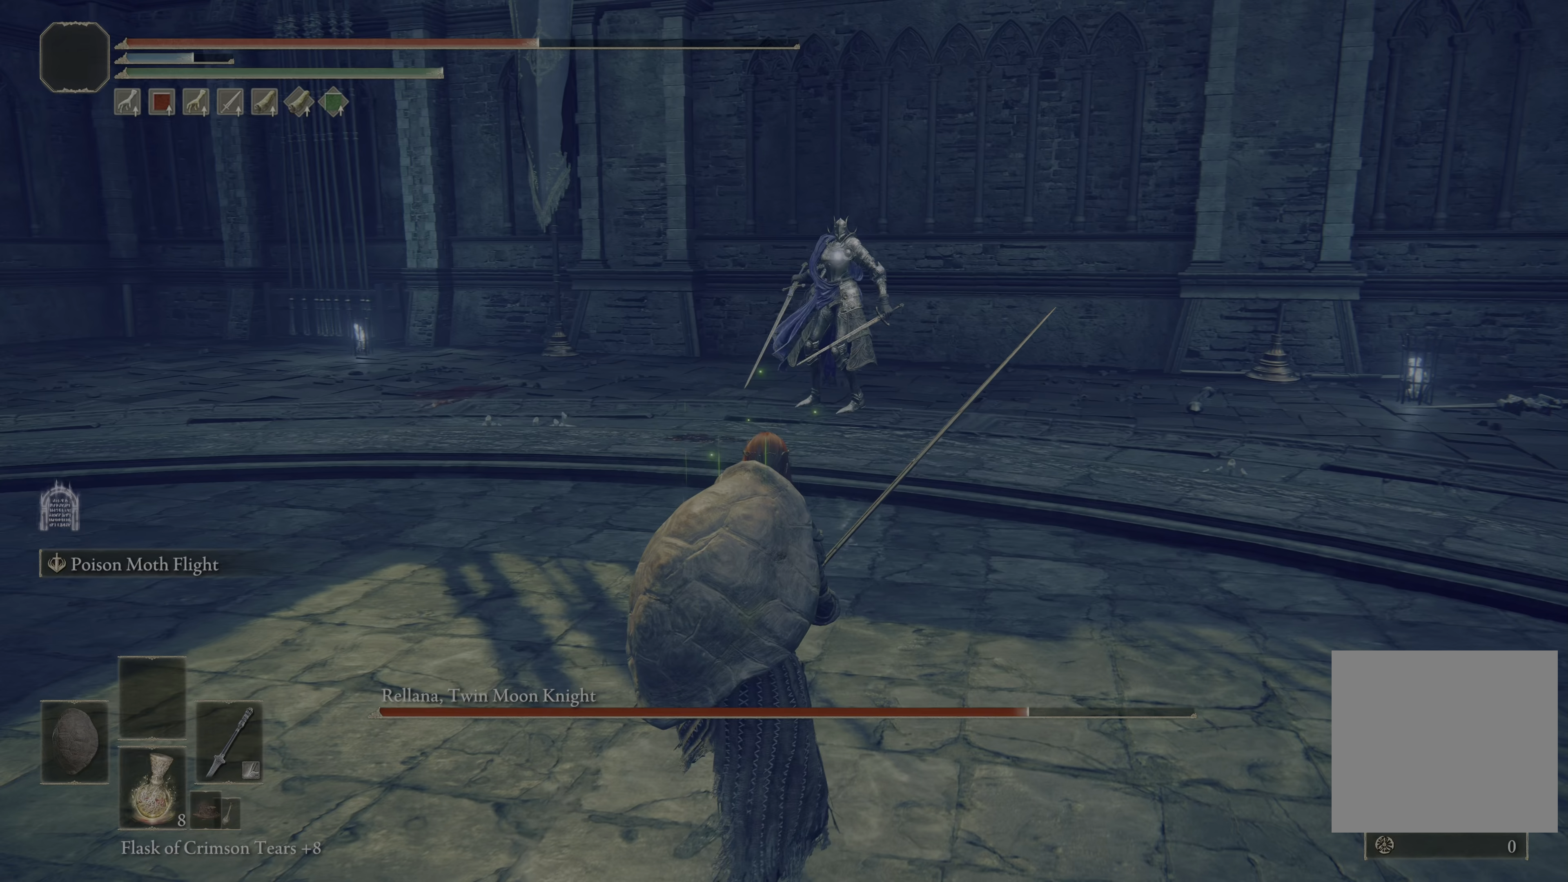
Gameplay with a controller (Xbox layout); each line is a JSON object with the inputs held at the frame after it. "events" lists button and stick changes between this image and that frame as [ms after this image, input, new state], when the widget could be followed in between.
{"buttons": [], "left_stick": "down-left", "right_stick": "center", "events": []}
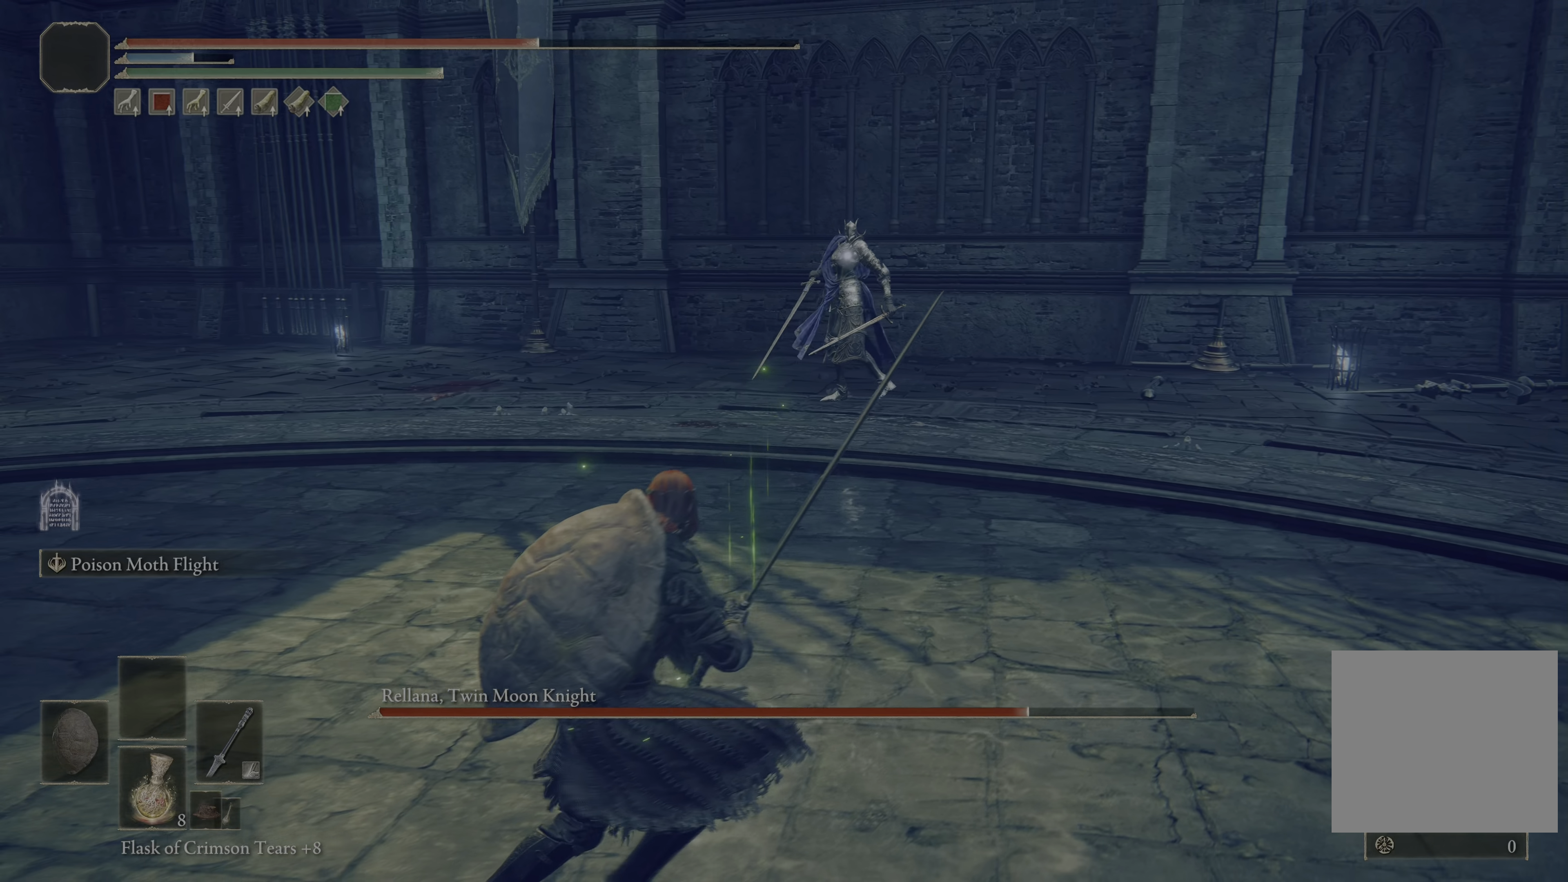
{"buttons": [], "left_stick": "down-left", "right_stick": "center", "events": []}
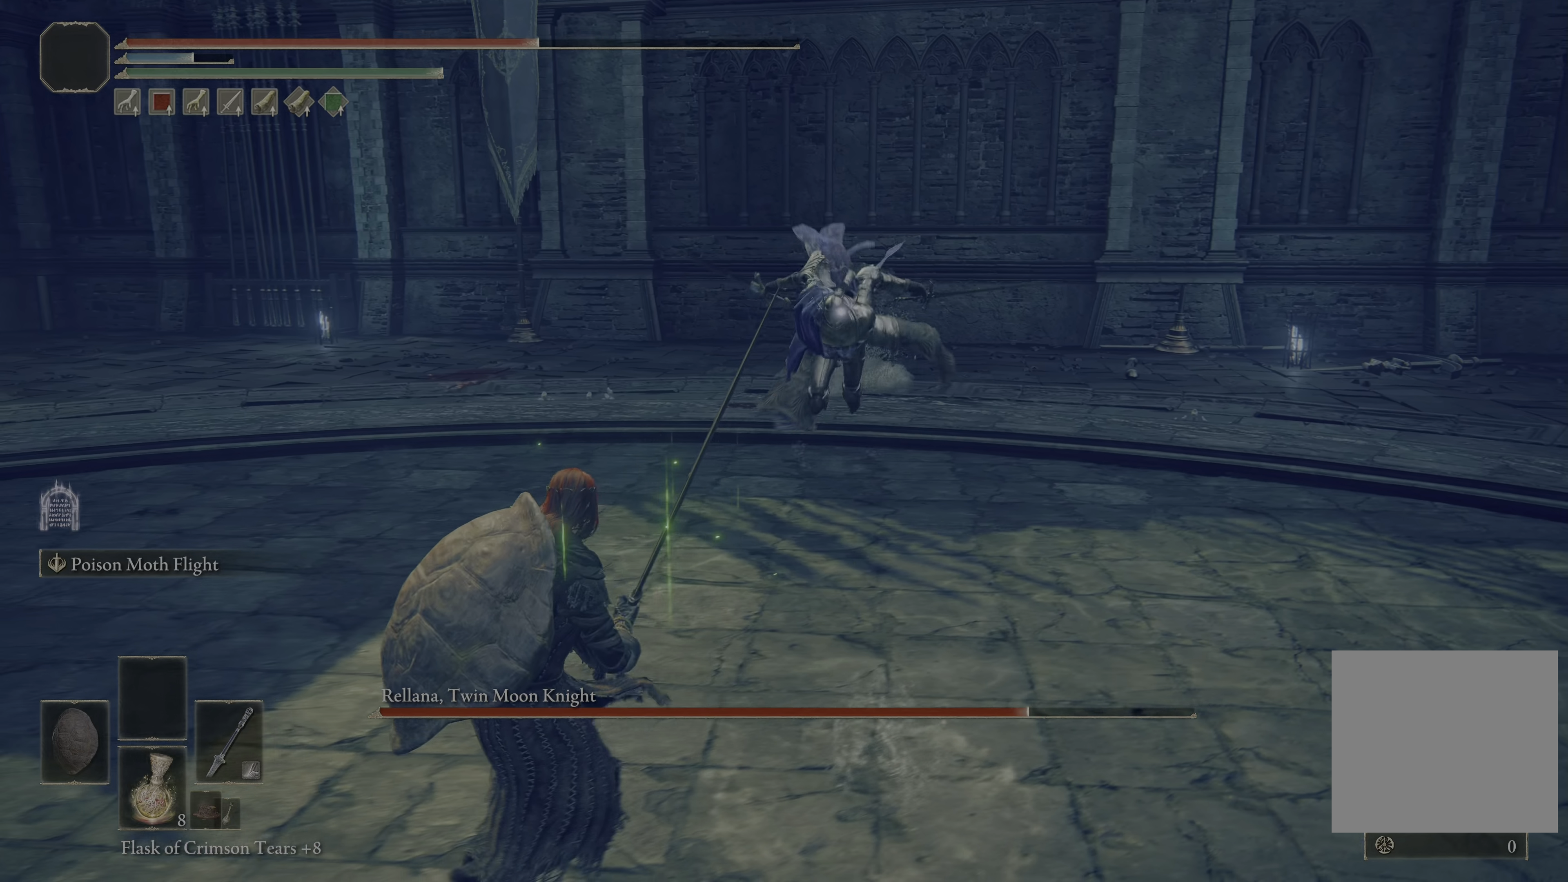
{"buttons": [], "left_stick": "down", "right_stick": "center", "events": [[167, "left_stick", "down"], [283, "B", "down"], [383, "B", "up"]]}
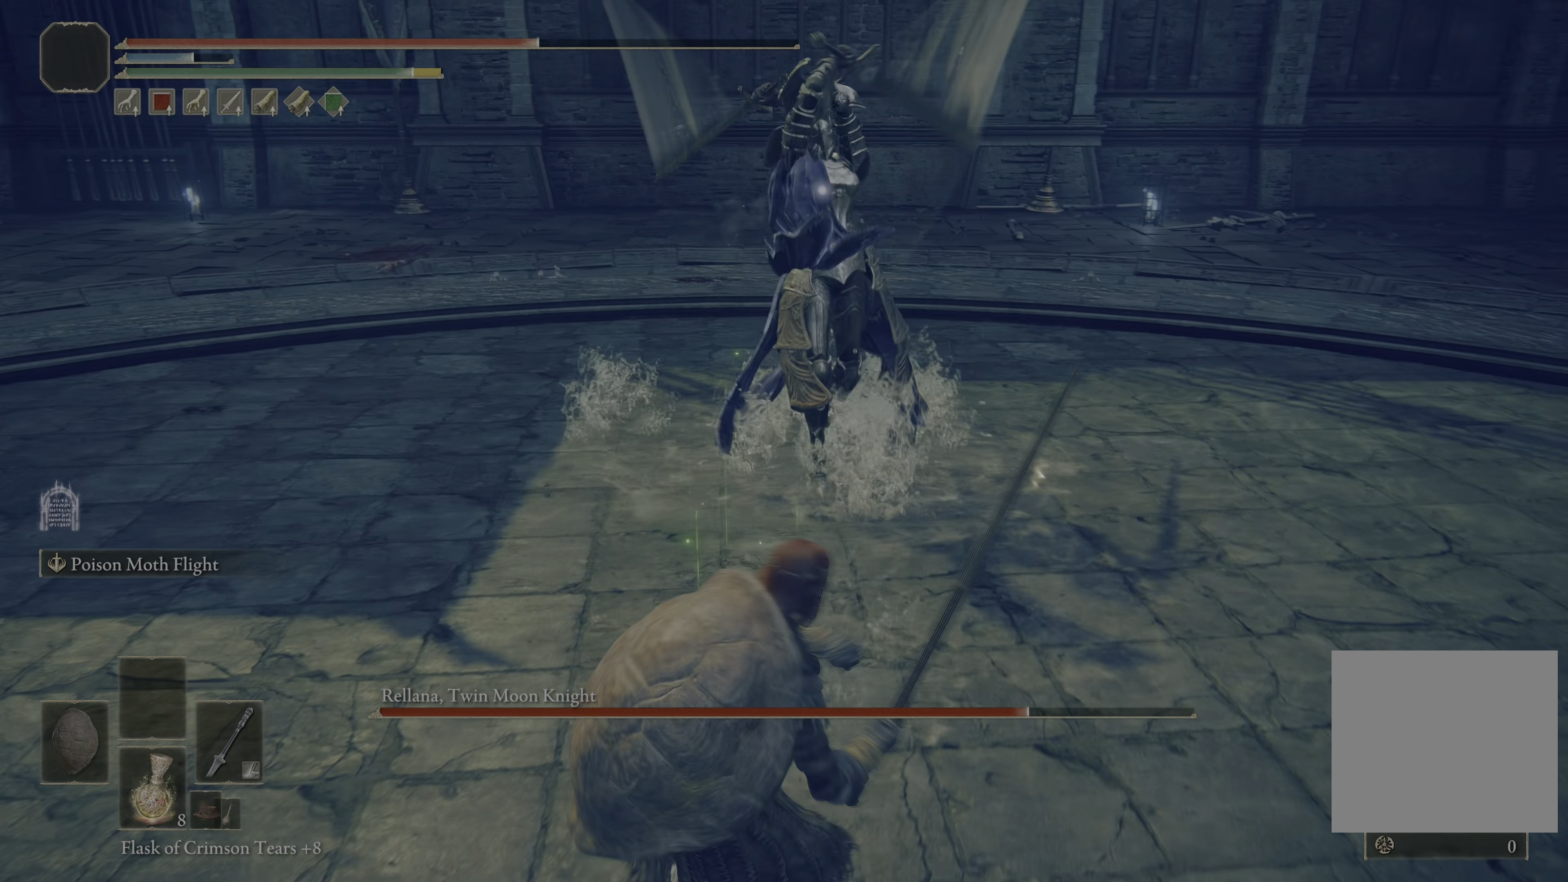
{"buttons": [], "left_stick": "up", "right_stick": "center", "events": [[233, "left_stick", "center"], [467, "left_stick", "up"]]}
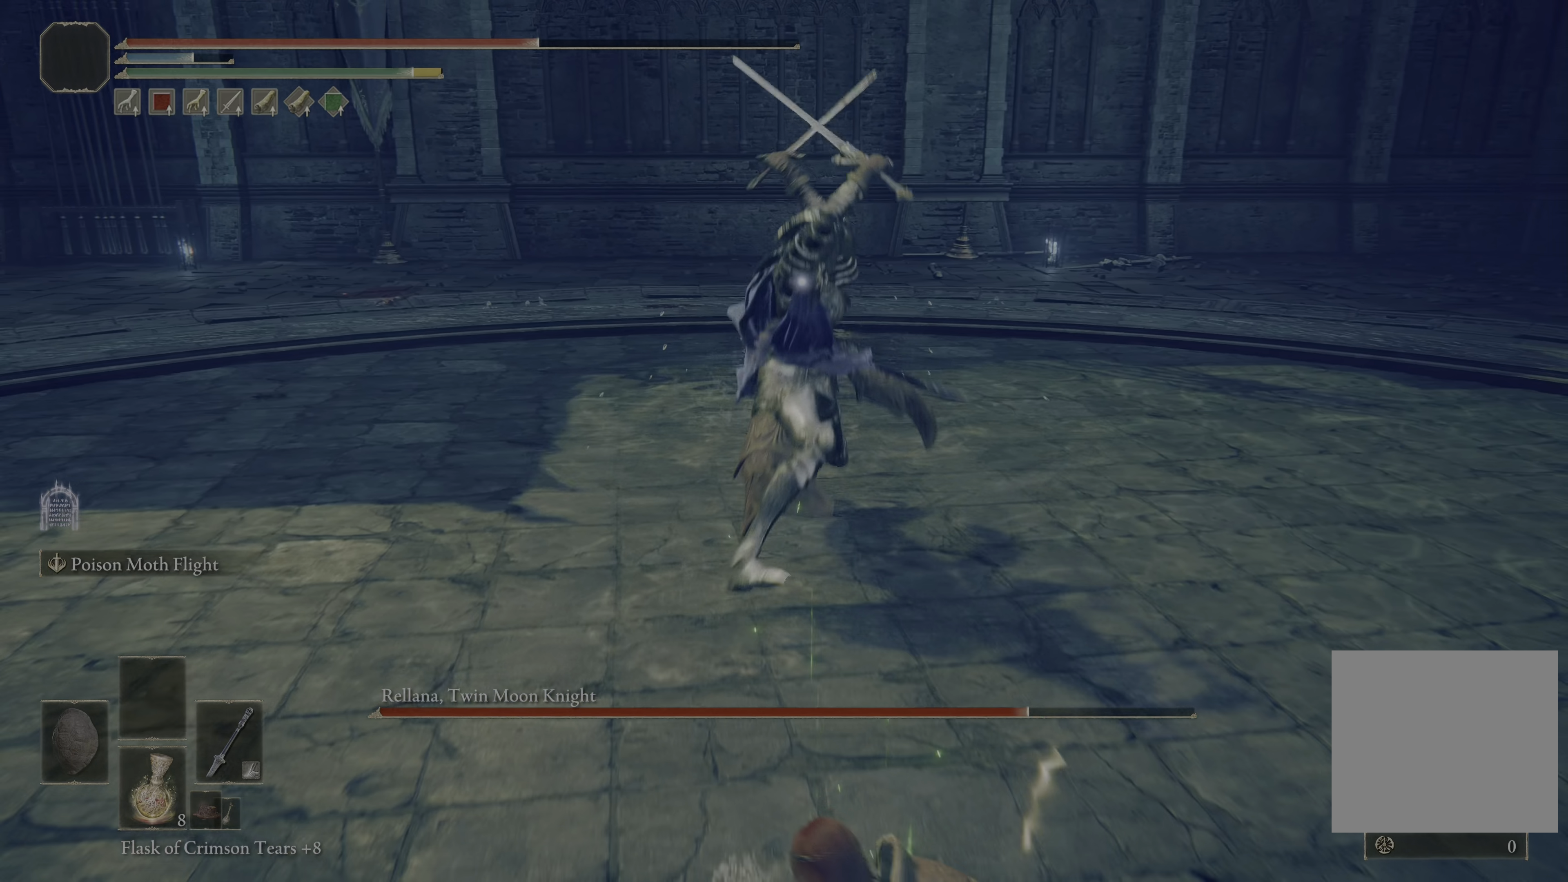
{"buttons": [], "left_stick": "up", "right_stick": "center", "events": [[100, "B", "down"], [167, "B", "up"]]}
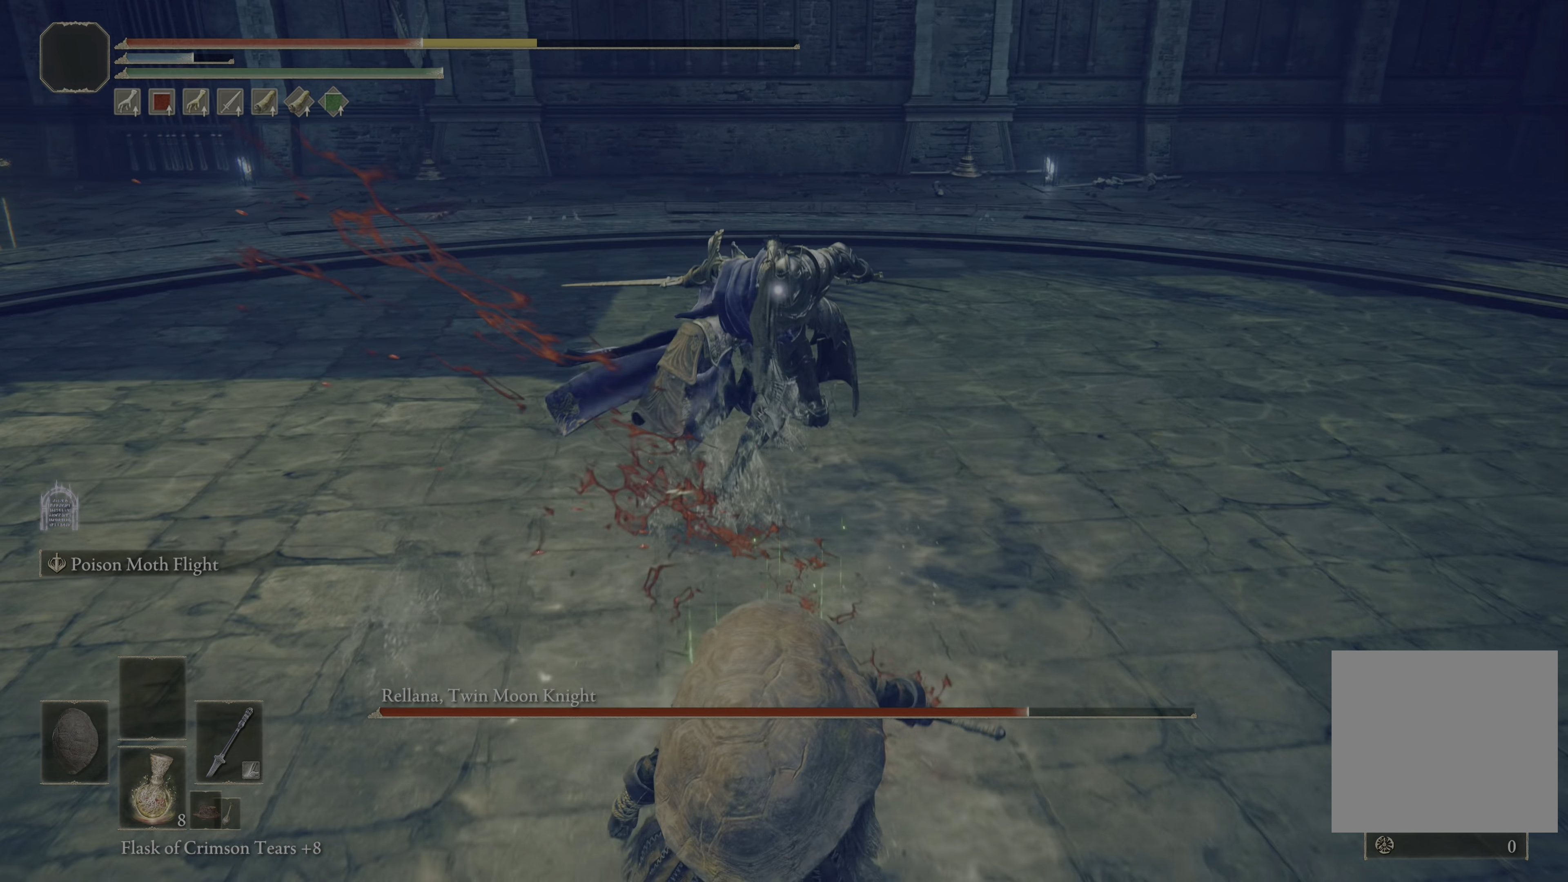
{"buttons": [], "left_stick": "up", "right_stick": "center", "events": []}
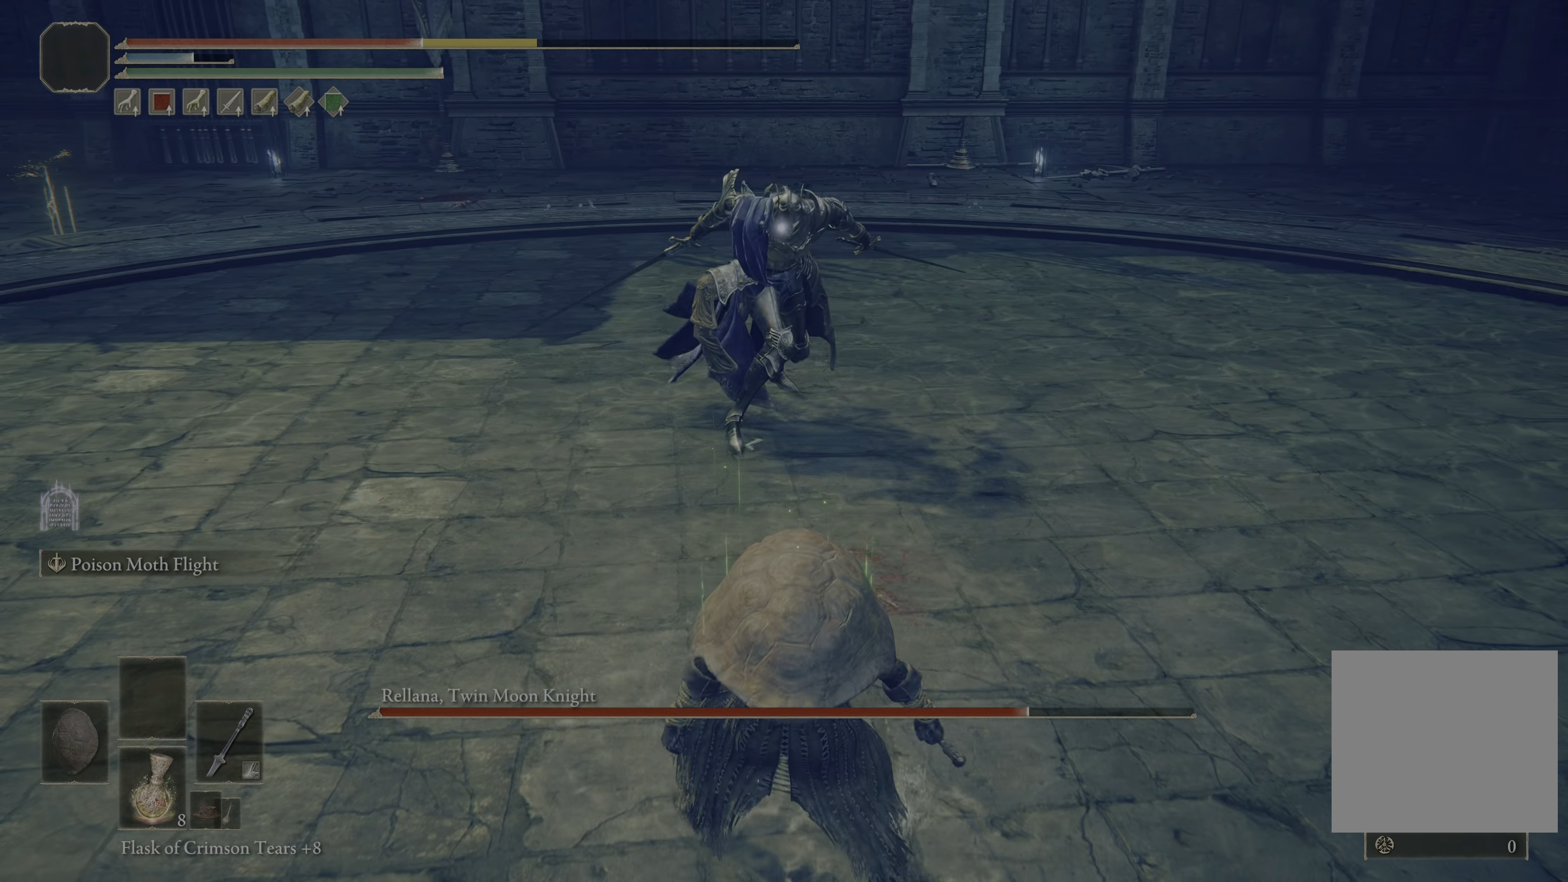
{"buttons": [], "left_stick": "down", "right_stick": "center", "events": [[267, "left_stick", "right"], [367, "left_stick", "down"]]}
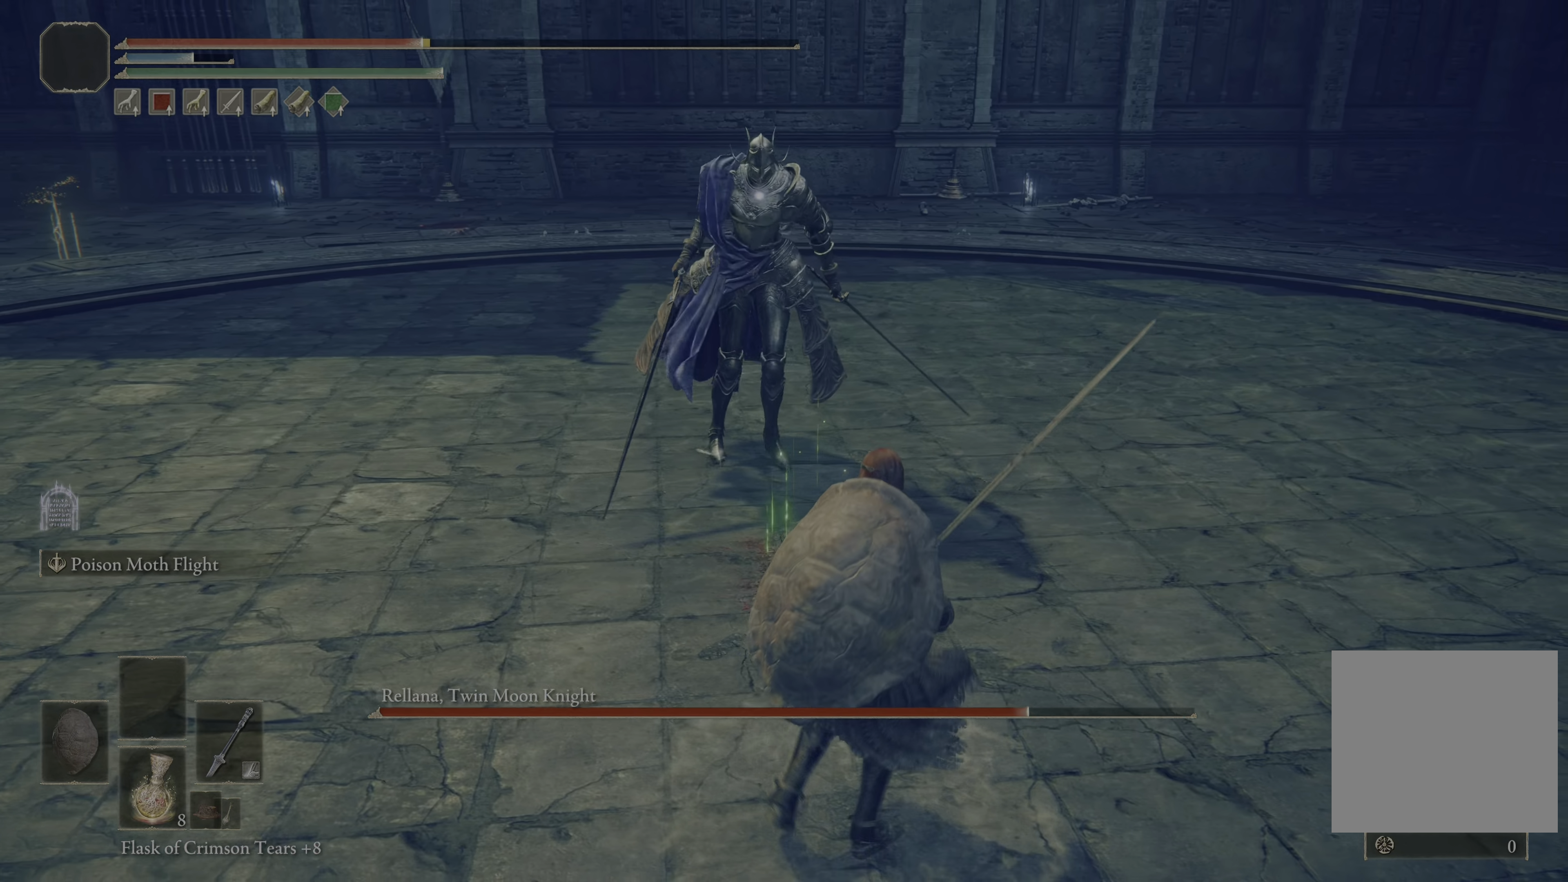
{"buttons": ["X"], "left_stick": "down", "right_stick": "center", "events": [[483, "X", "down"]]}
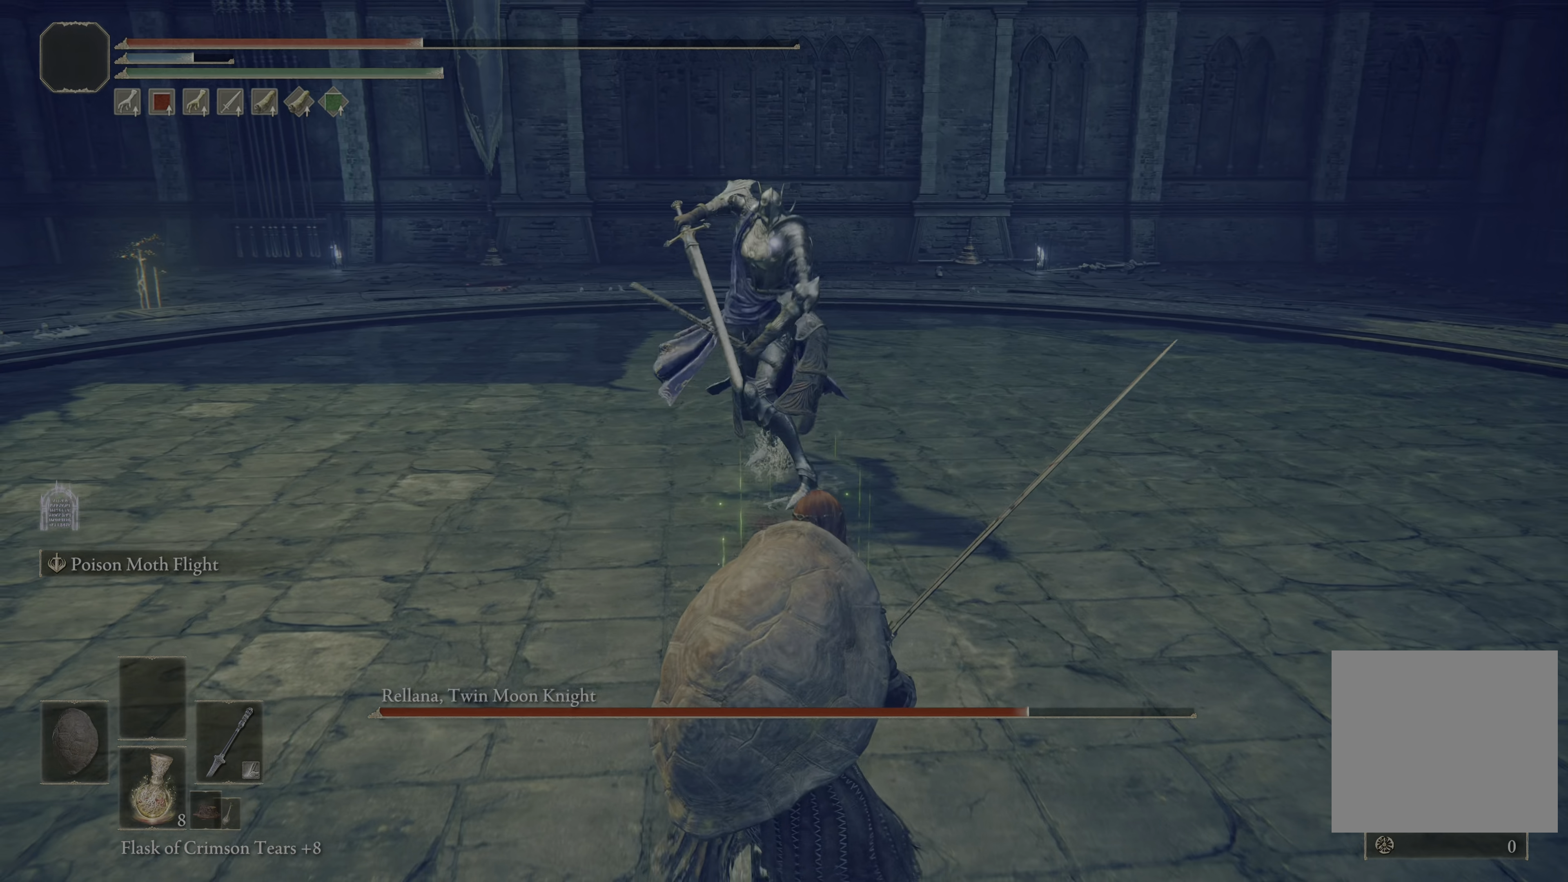
{"buttons": [], "left_stick": "down", "right_stick": "center", "events": [[33, "X", "up"]]}
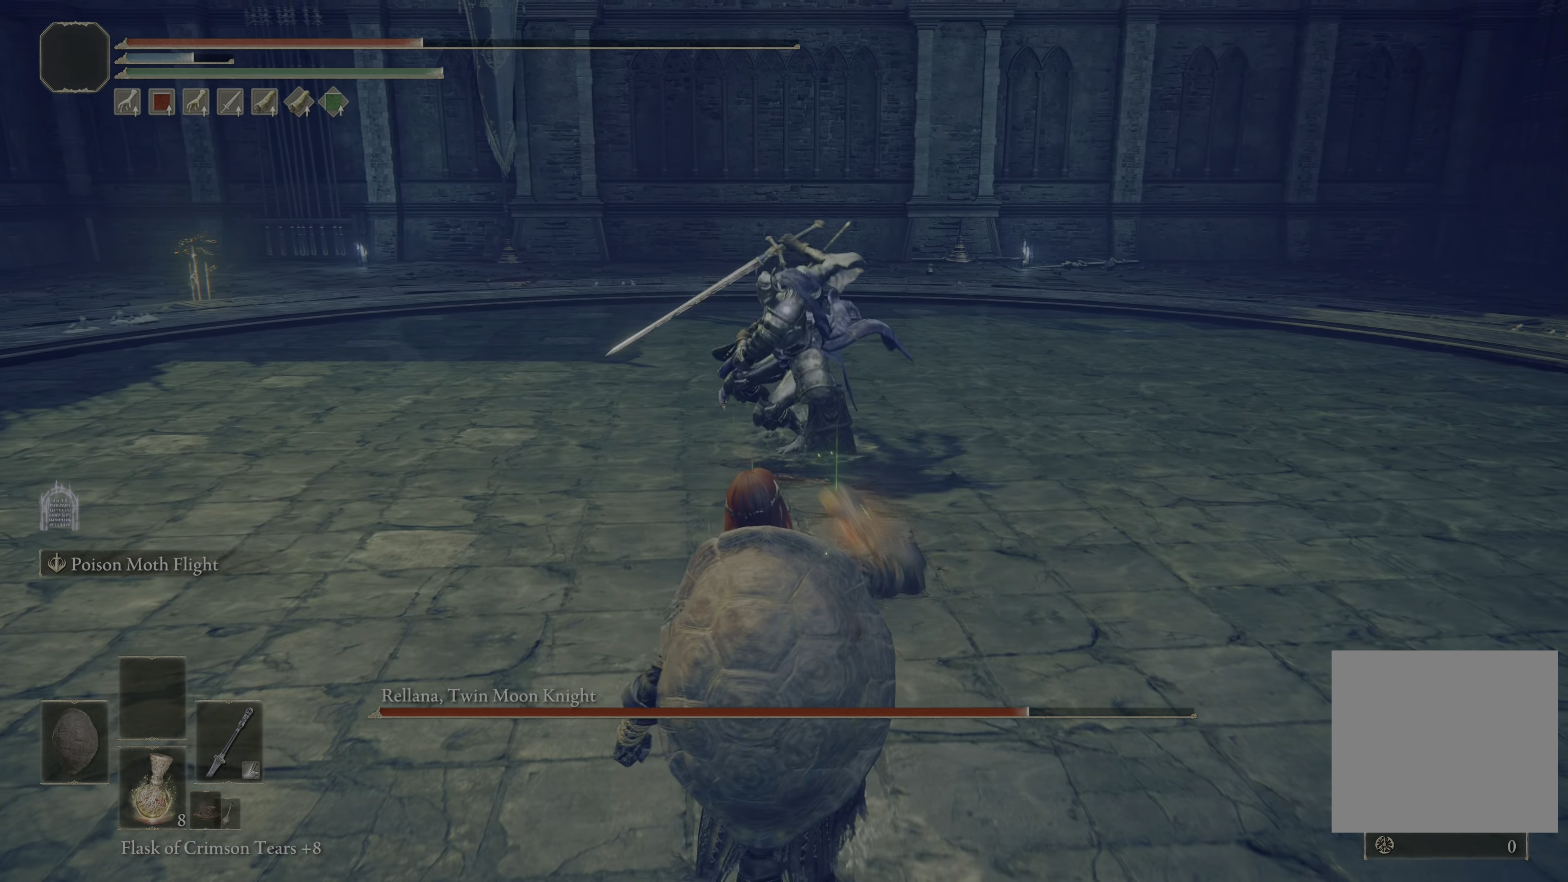
{"buttons": [], "left_stick": "down", "right_stick": "center", "events": []}
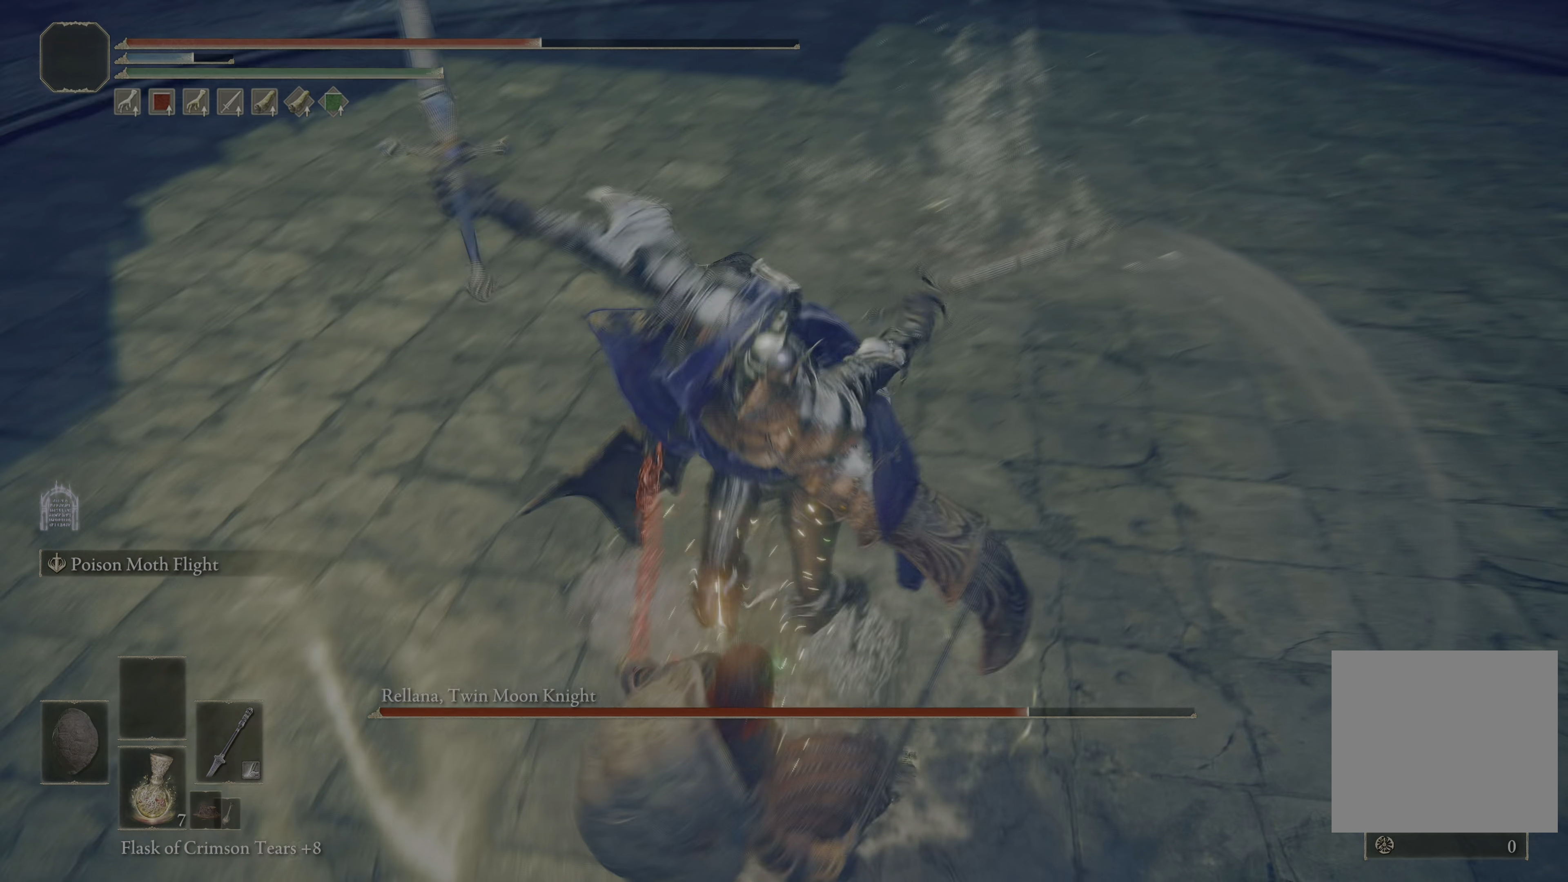
{"buttons": [], "left_stick": "down-left", "right_stick": "center", "events": [[267, "left_stick", "down-left"]]}
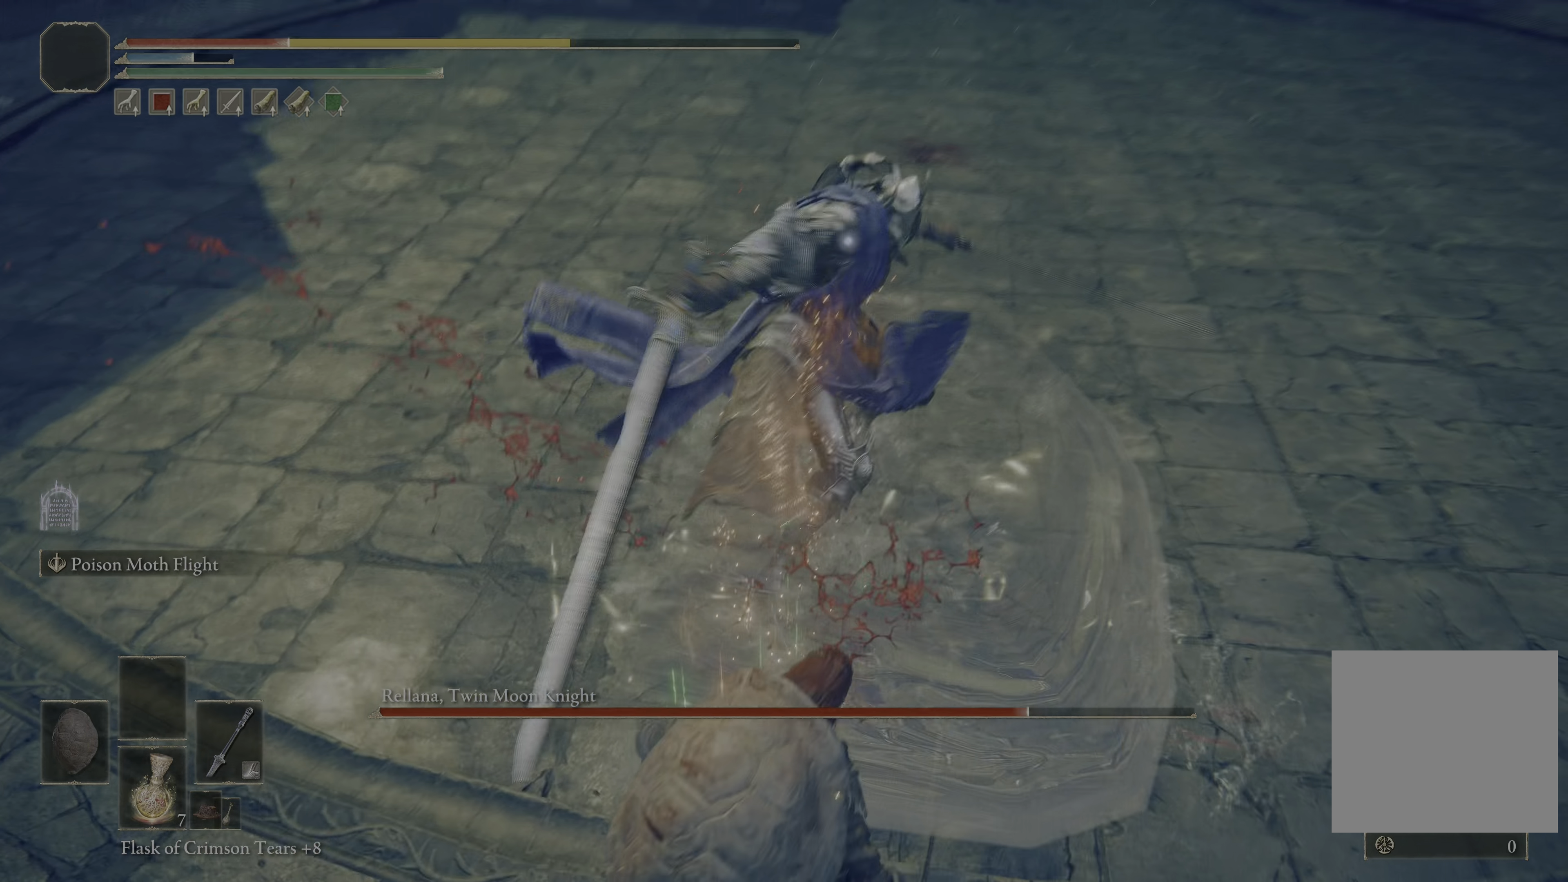
{"buttons": [], "left_stick": "down-left", "right_stick": "center", "events": [[83, "B", "down"], [217, "B", "up"]]}
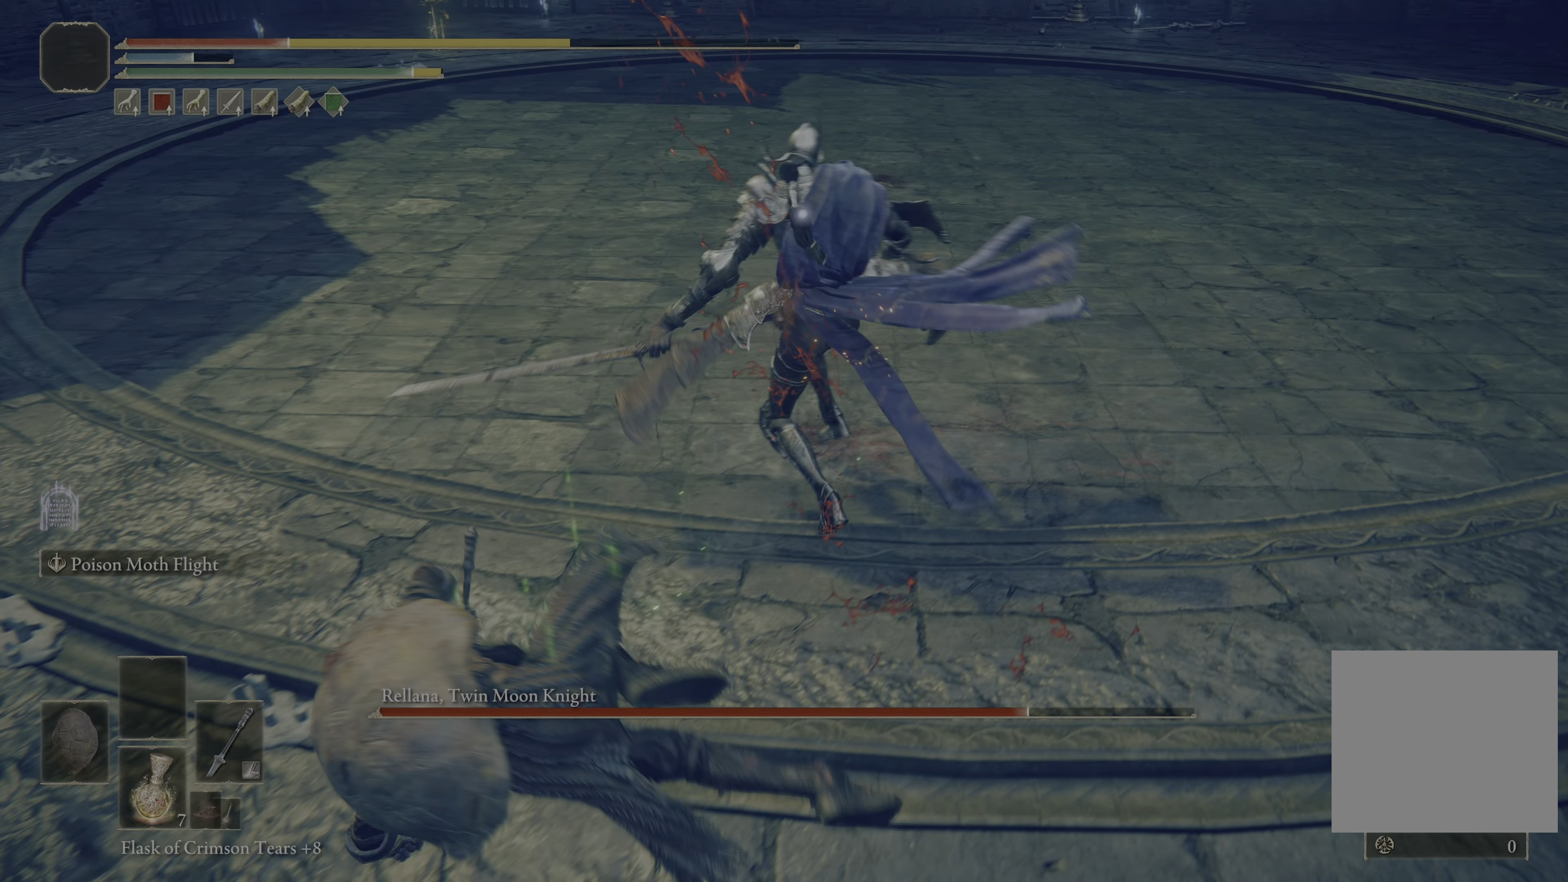
{"buttons": [], "left_stick": "down-left", "right_stick": "center", "events": []}
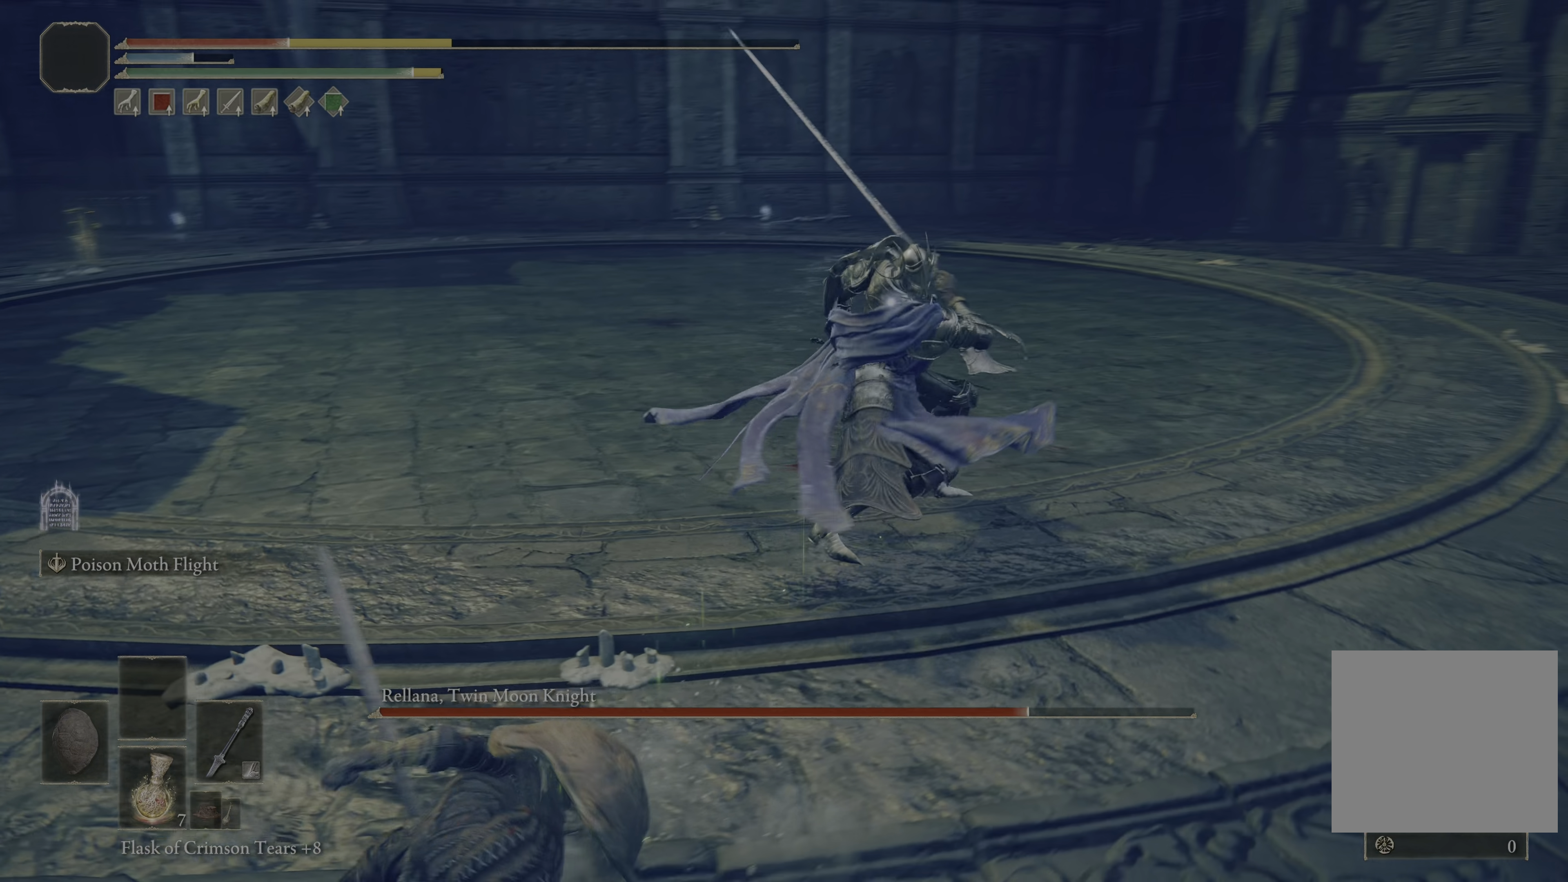
{"buttons": [], "left_stick": "down-left", "right_stick": "center", "events": [[50, "B", "down"], [167, "B", "up"]]}
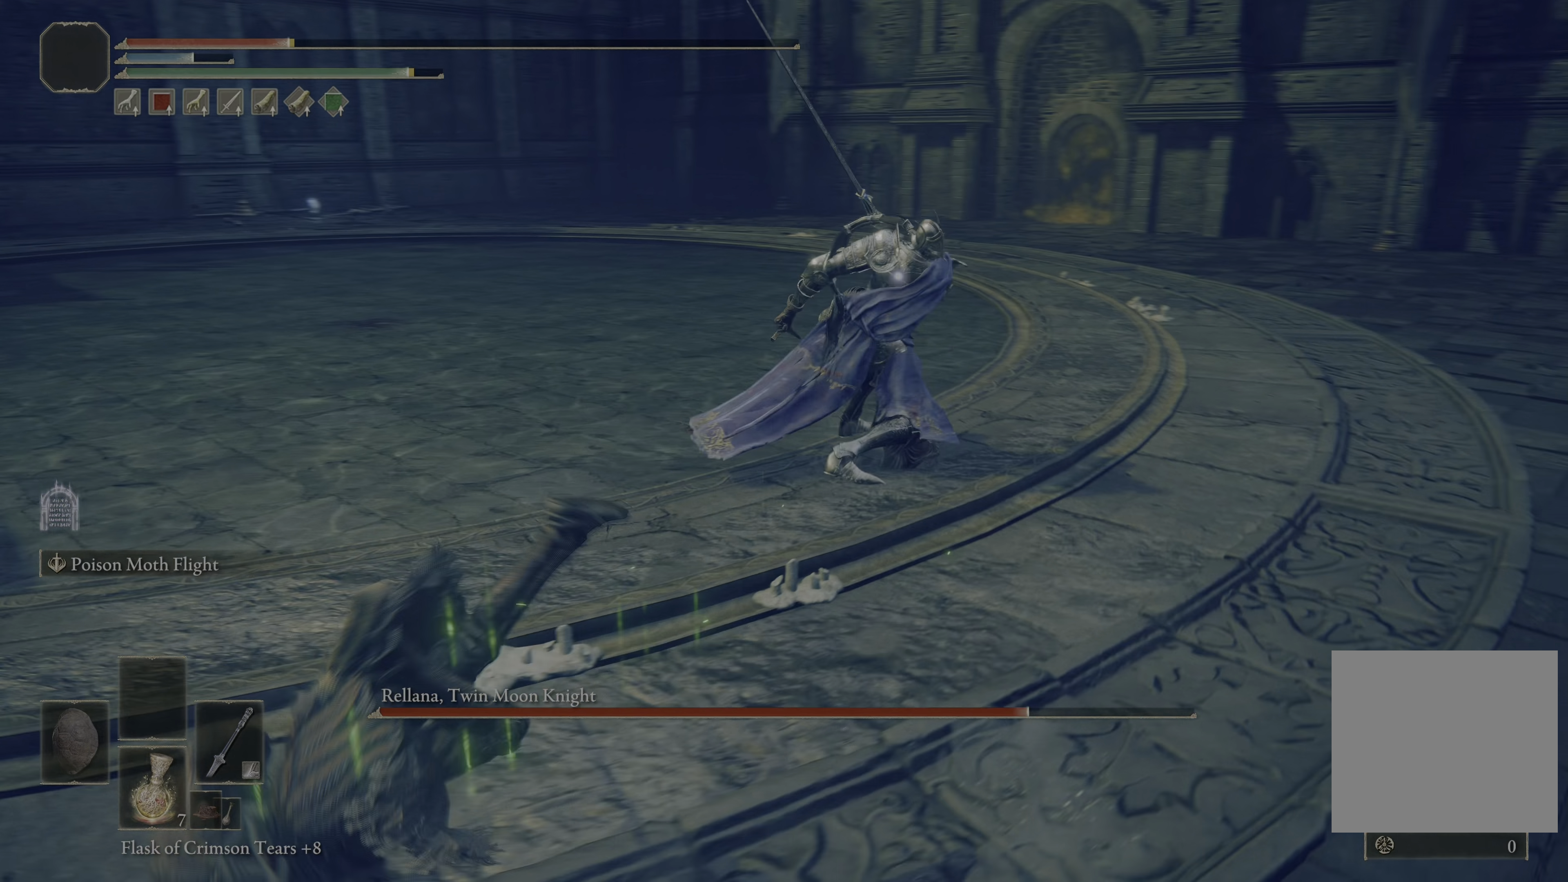
{"buttons": [], "left_stick": "down-left", "right_stick": "center", "events": [[300, "B", "down"], [383, "B", "up"]]}
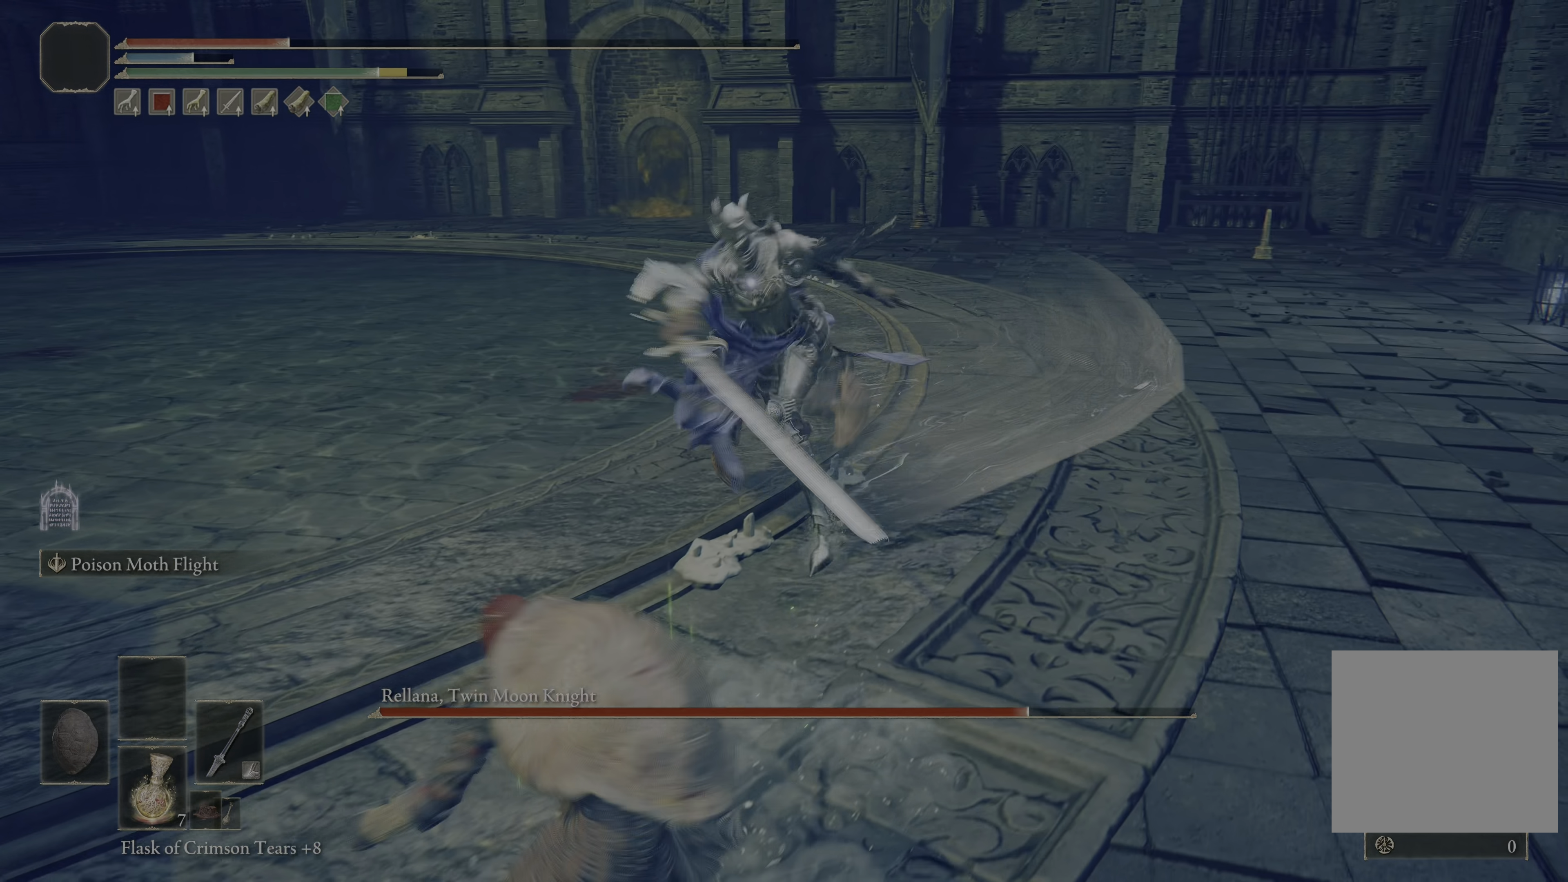
{"buttons": [], "left_stick": "left", "right_stick": "center", "events": [[233, "left_stick", "center"], [433, "left_stick", "left"]]}
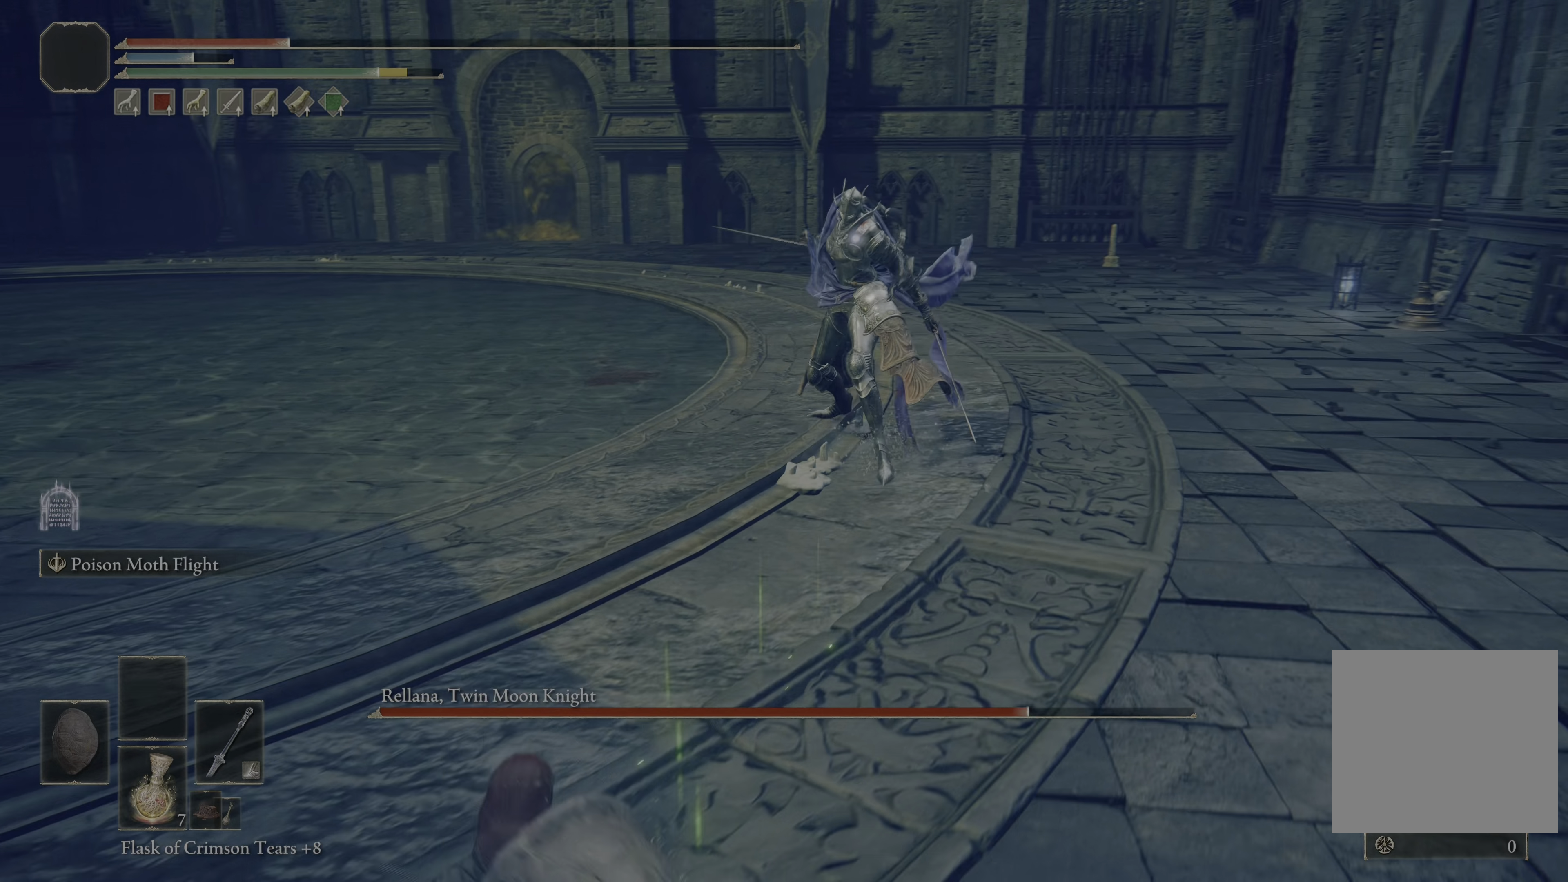
{"buttons": [], "left_stick": "down-left", "right_stick": "center", "events": [[67, "X", "down"], [183, "X", "up"], [250, "left_stick", "down-left"]]}
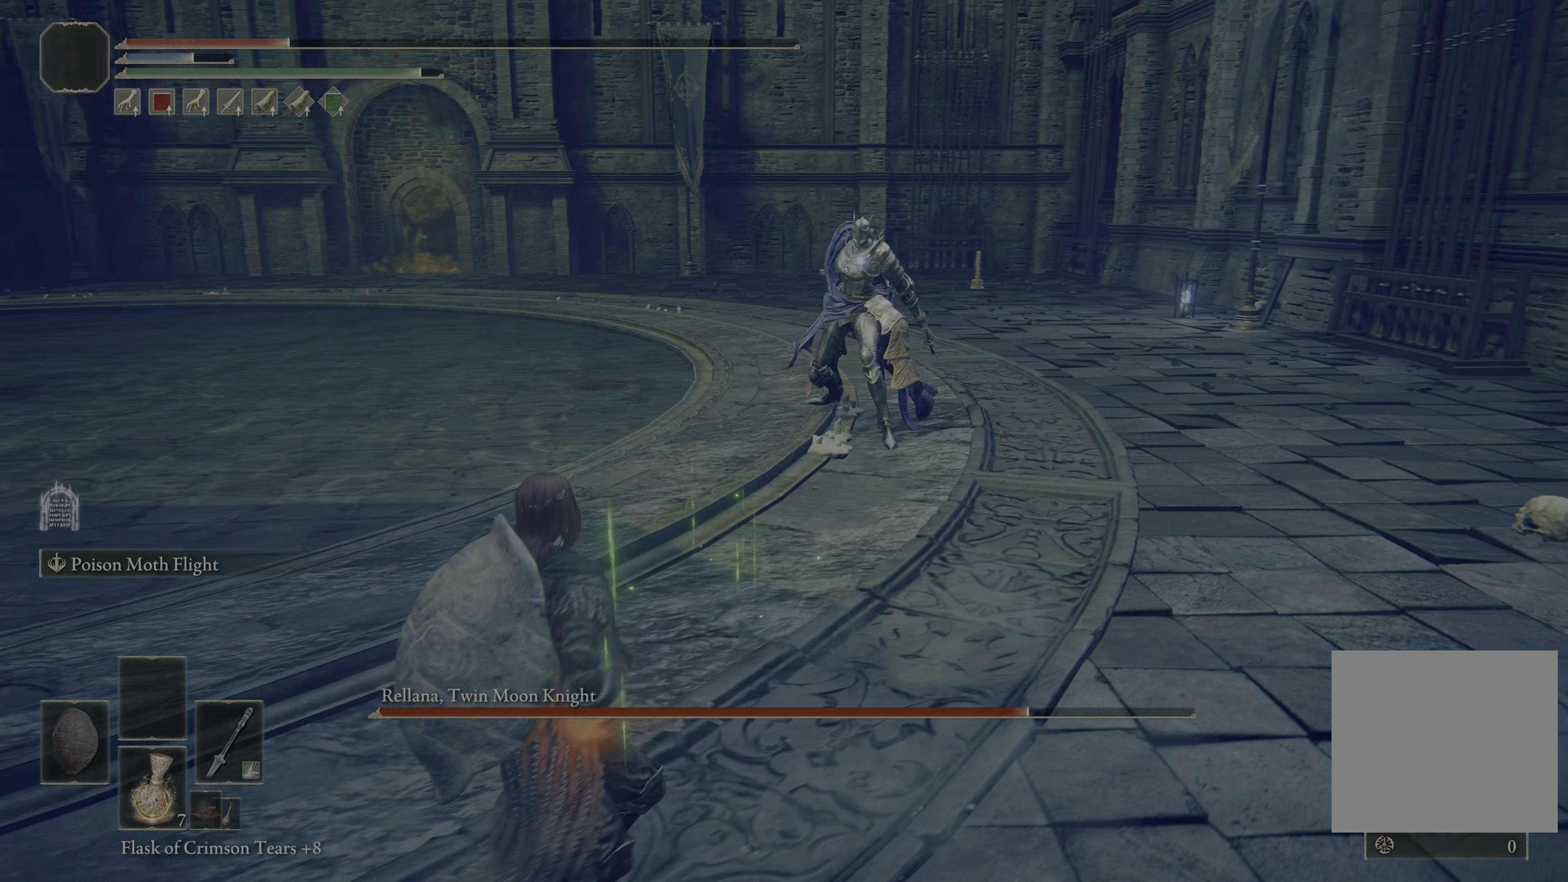
{"buttons": [], "left_stick": "down-left", "right_stick": "center", "events": []}
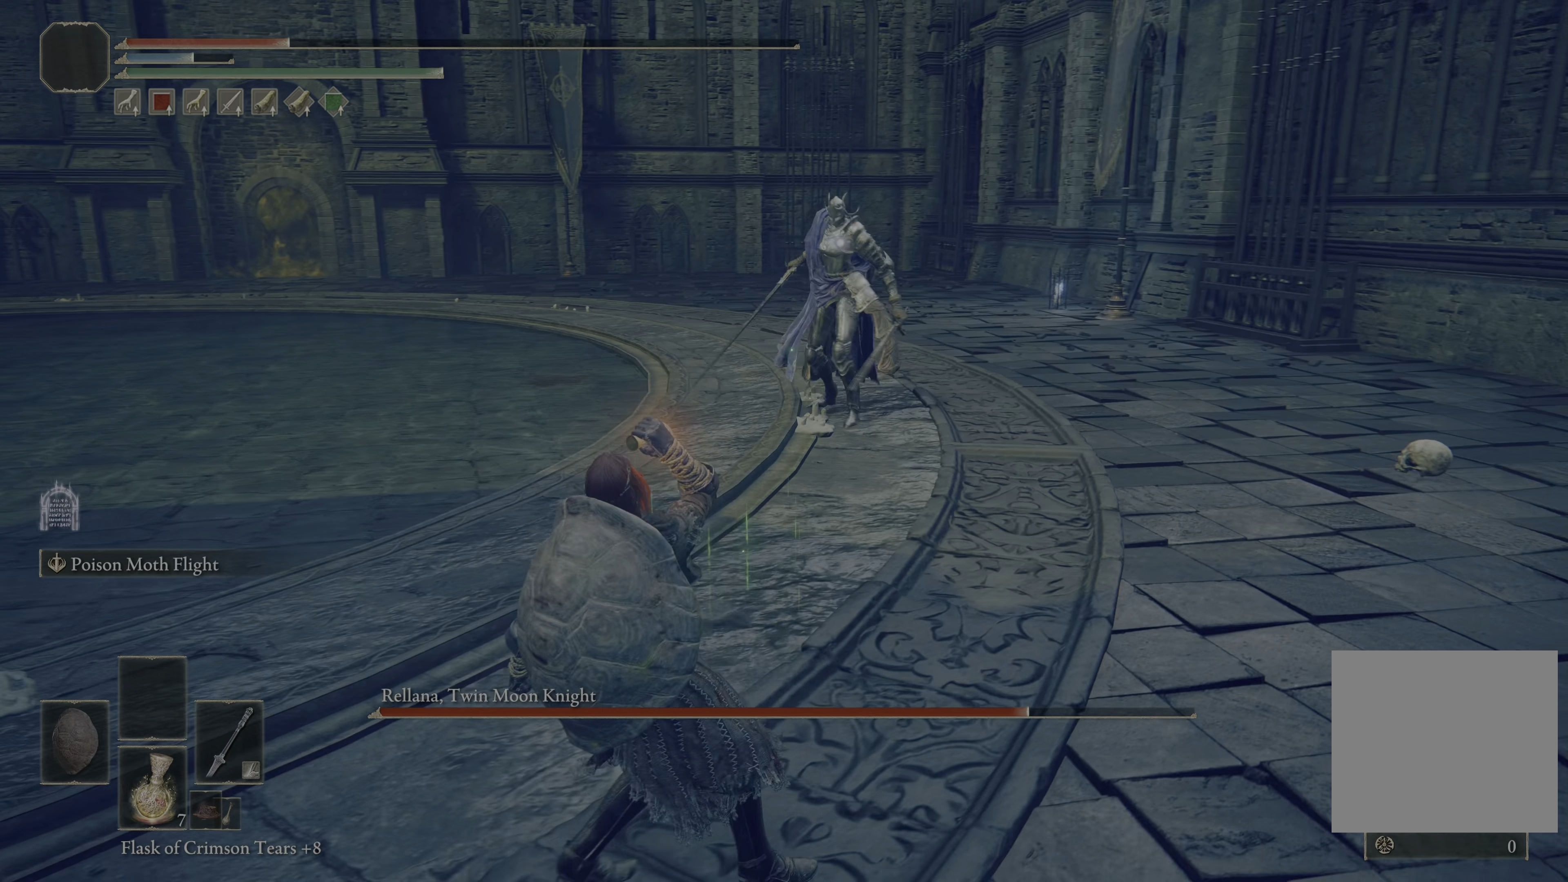
{"buttons": [], "left_stick": "down-left", "right_stick": "center", "events": [[283, "X", "down"], [400, "X", "up"]]}
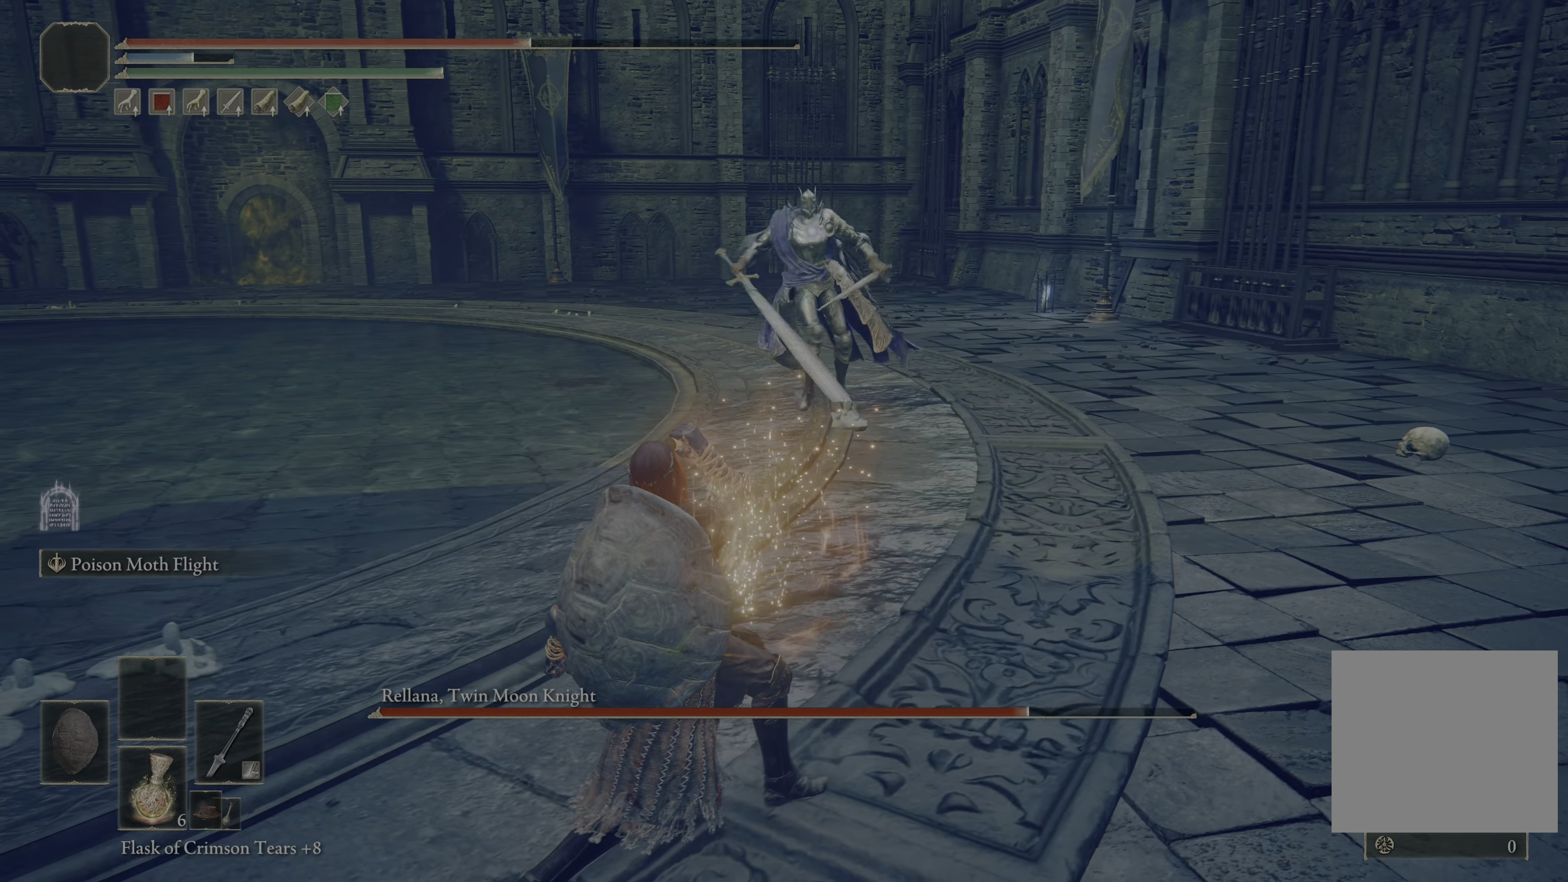
{"buttons": [], "left_stick": "down-left", "right_stick": "center", "events": []}
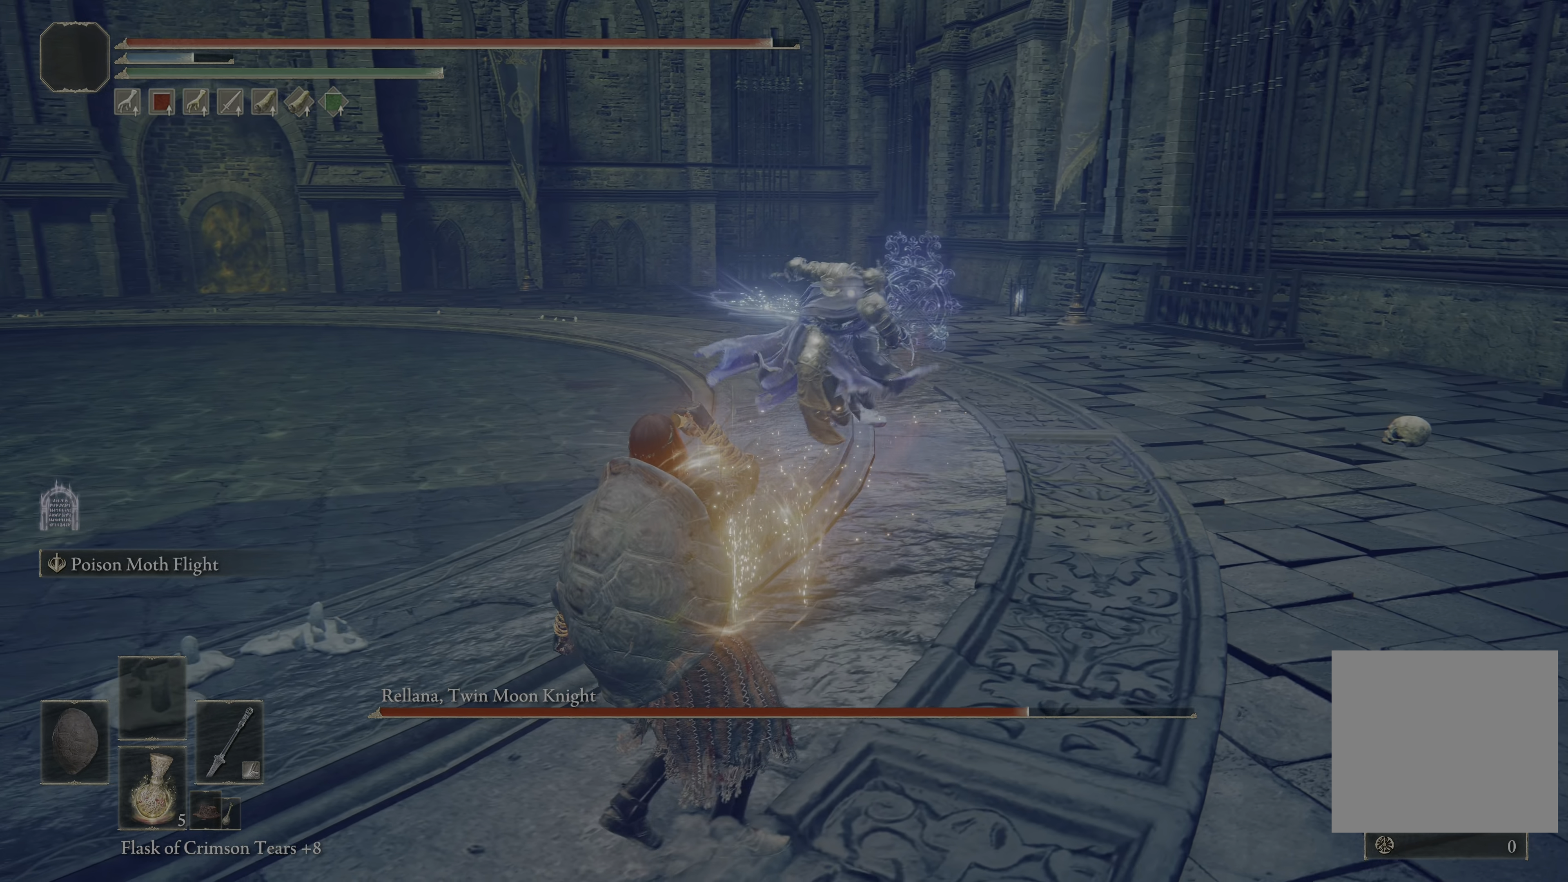
{"buttons": [], "left_stick": "down-left", "right_stick": "center", "events": [[267, "B", "down"], [383, "B", "up"]]}
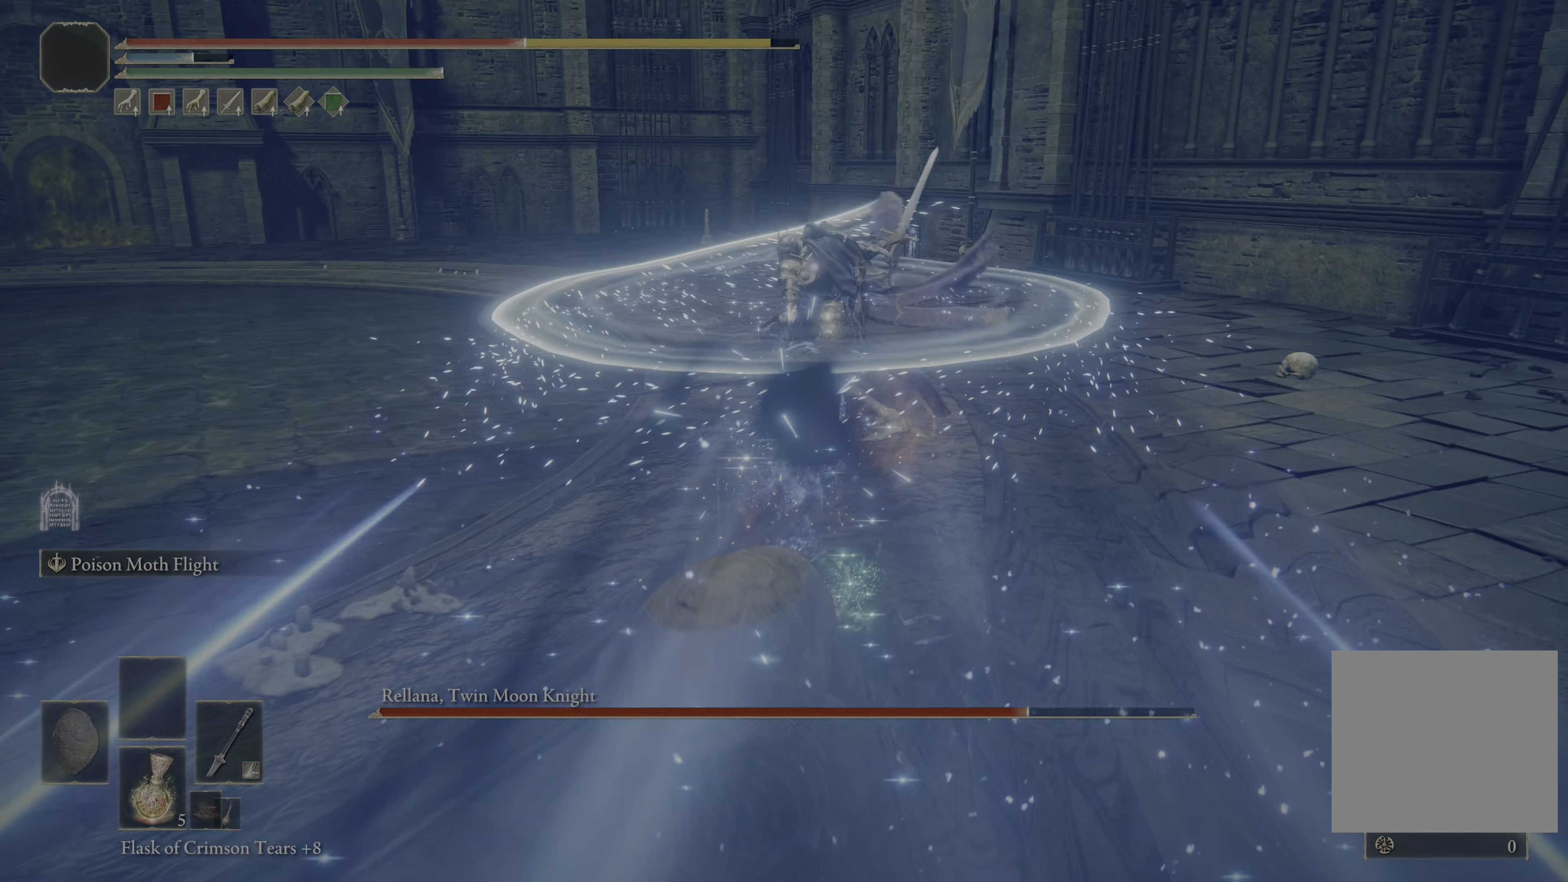
{"buttons": [], "left_stick": "down-left", "right_stick": "center", "events": []}
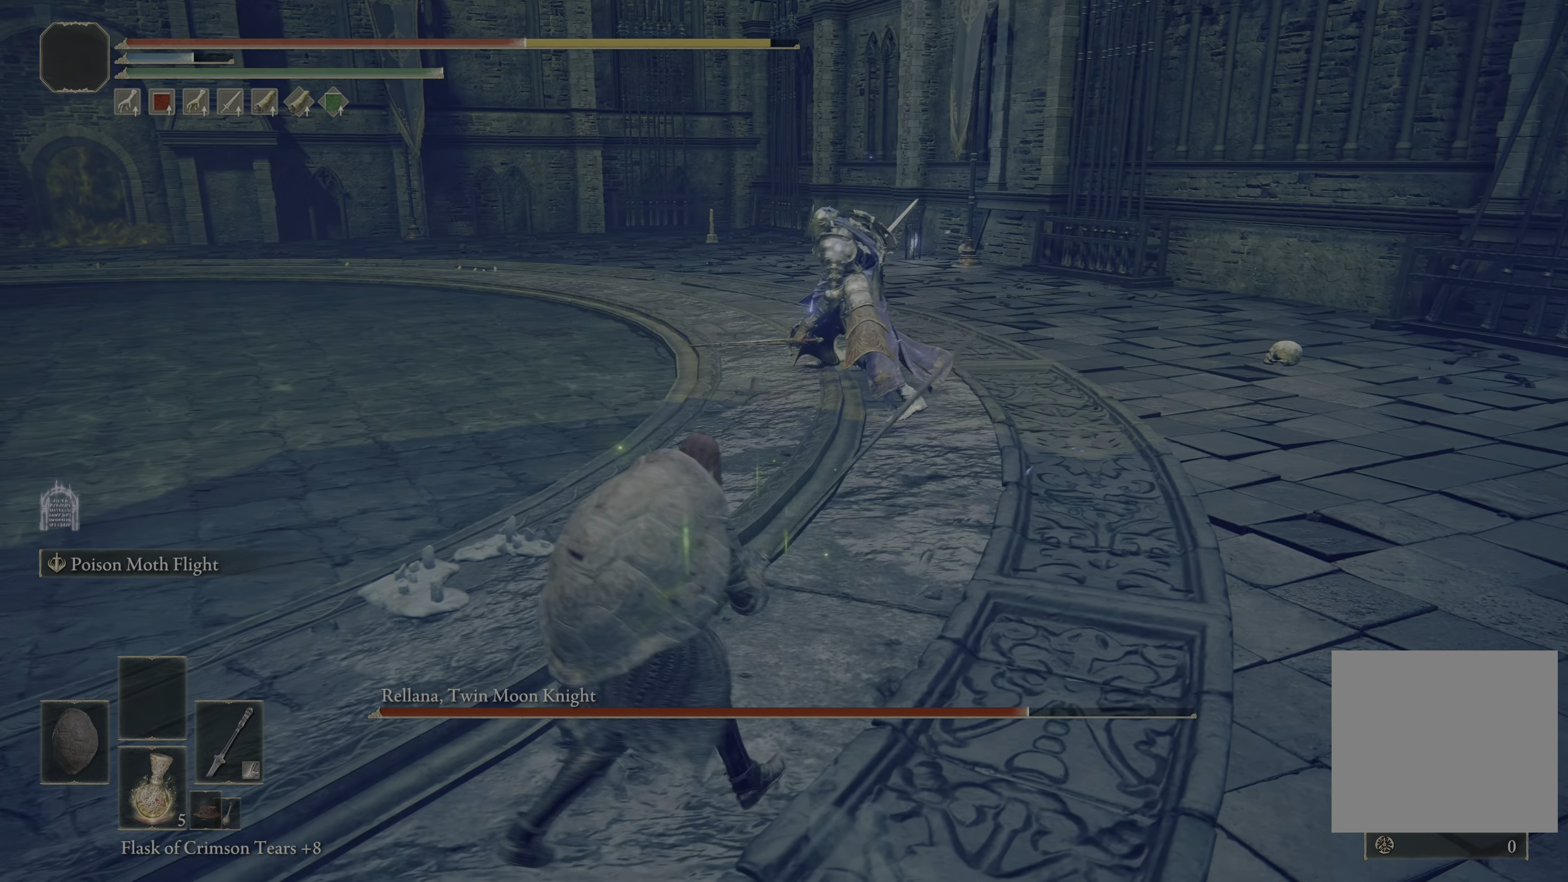
{"buttons": [], "left_stick": "down-left", "right_stick": "center", "events": [[267, "X", "down"], [367, "X", "up"]]}
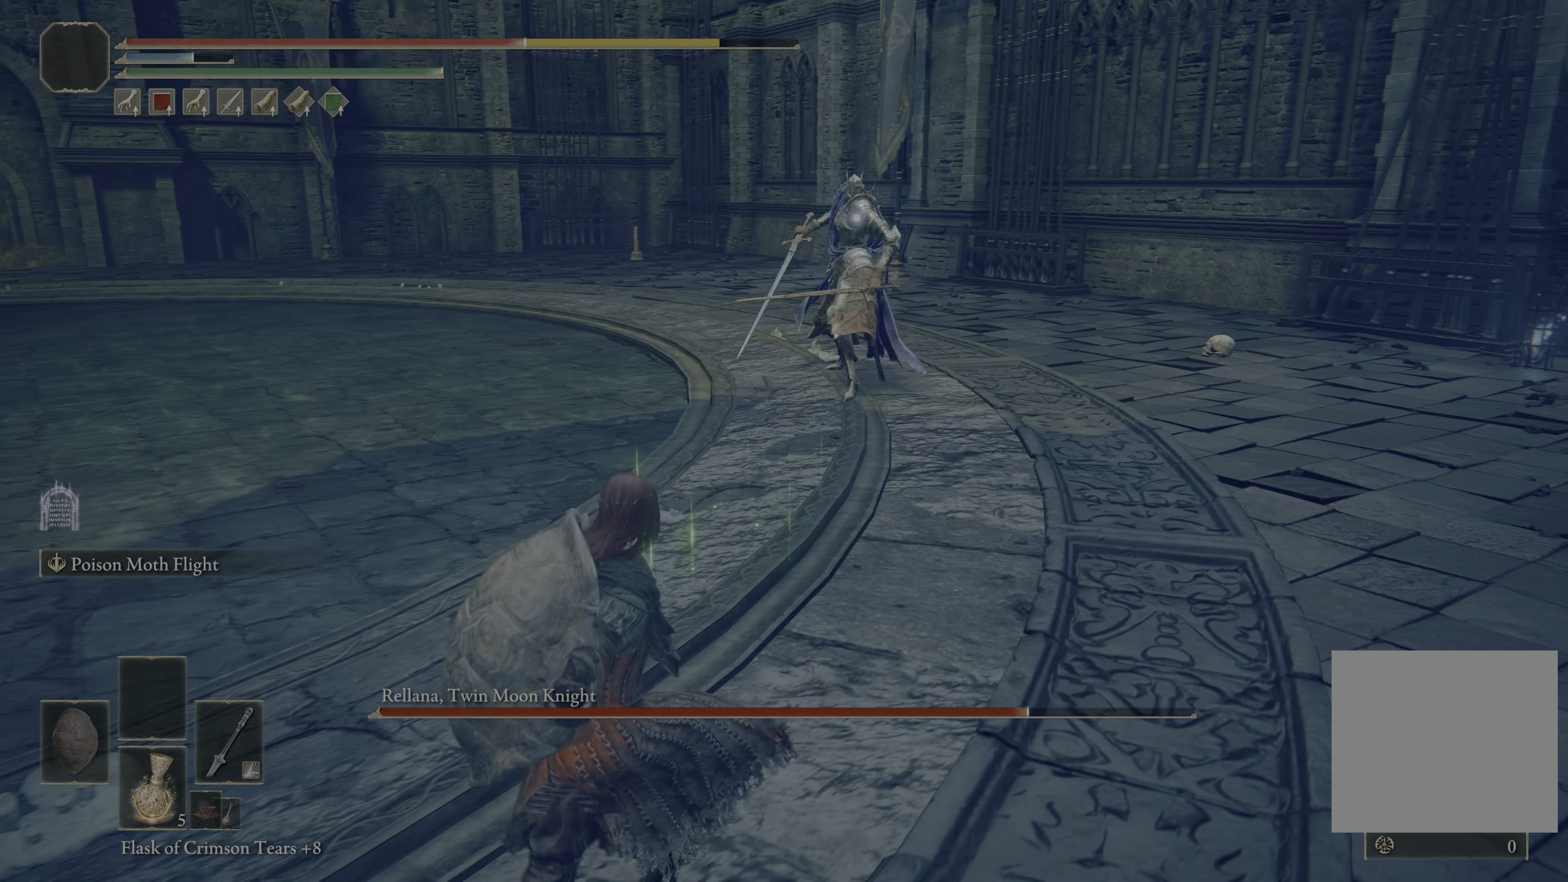
{"buttons": [], "left_stick": "down-left", "right_stick": "center", "events": []}